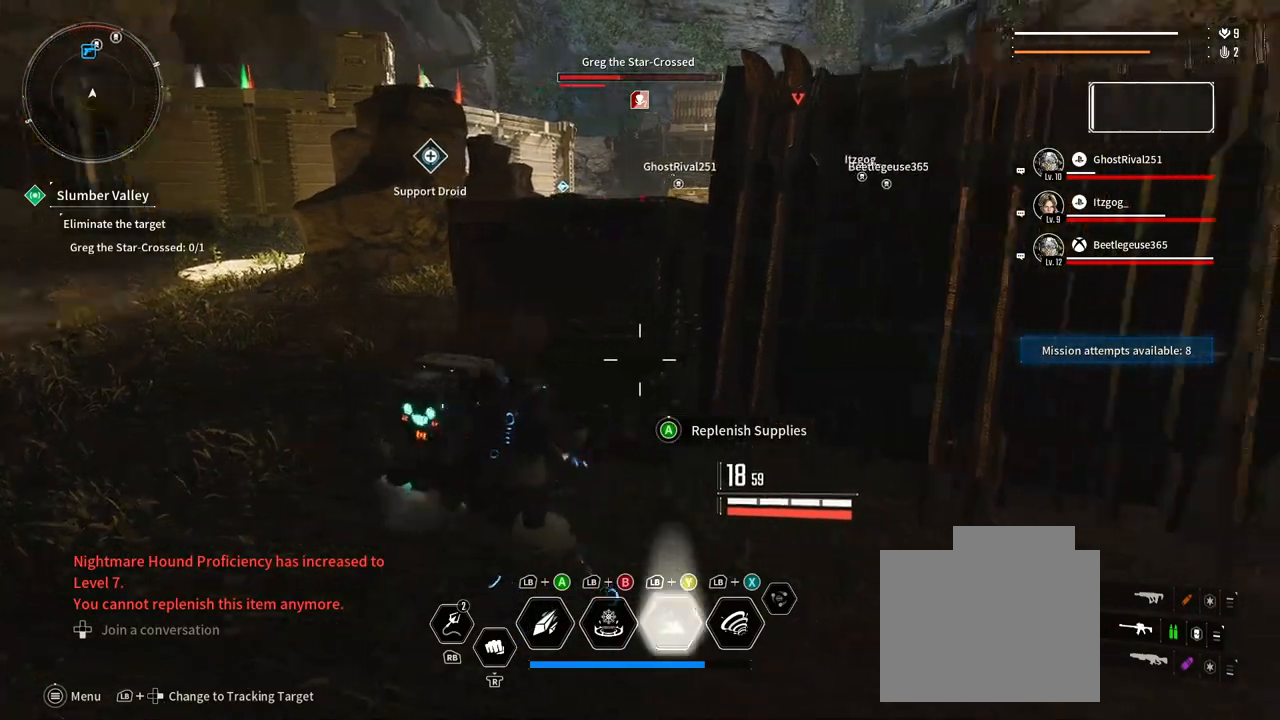
Gameplay with a controller (Xbox layout); each line is a JSON object with the inputs held at the frame after it. "events" lists button and stick changes between this image and that frame as [ms after this image, input, new state], when the widget could be followed in between. Not read: HOME R3 SELECT START.
{"buttons": [], "left_stick": "up-right", "right_stick": "center", "events": [[167, "right_stick", "up-right"], [400, "right_stick", "up"], [450, "left_stick", "up-right"], [500, "right_stick", "center"]]}
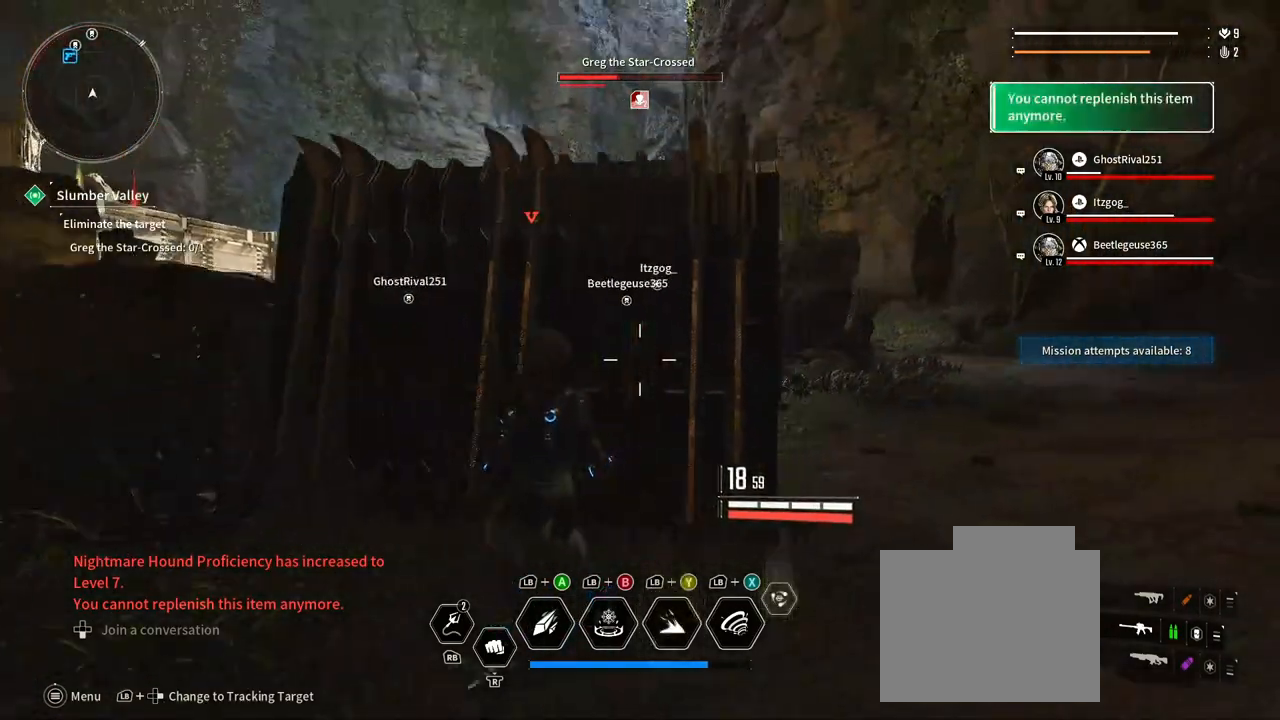
{"buttons": [], "left_stick": "up-right", "right_stick": "center", "events": [[217, "right_stick", "up-left"], [483, "right_stick", "center"]]}
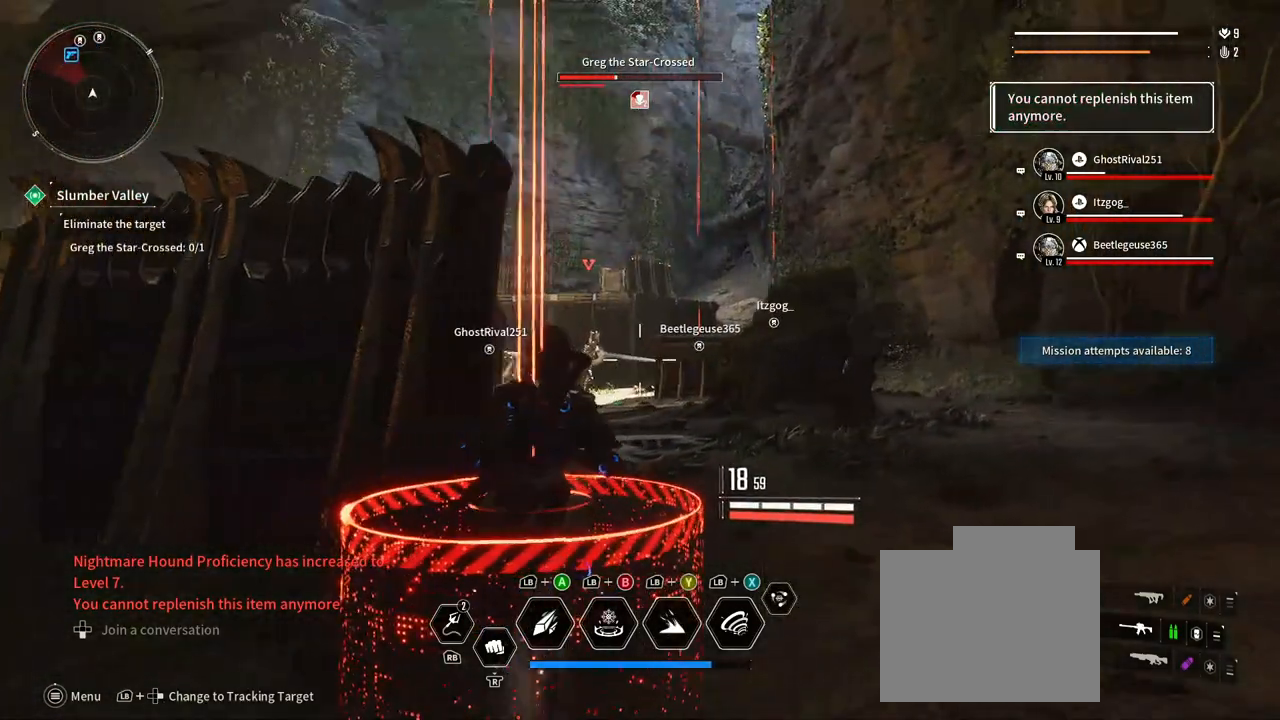
{"buttons": [], "left_stick": "up-right", "right_stick": "center", "events": [[133, "right_stick", "left"], [217, "right_stick", "up-left"], [367, "right_stick", "center"]]}
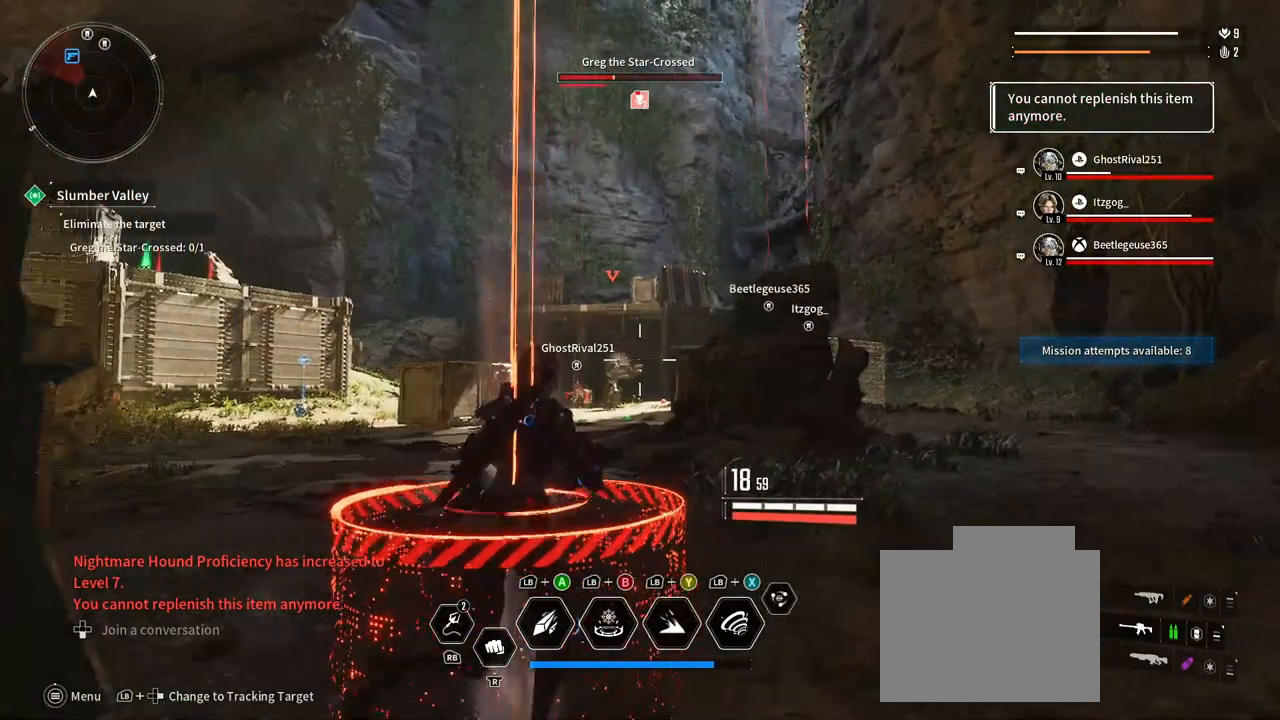
{"buttons": [], "left_stick": "up", "right_stick": "center", "events": [[150, "B", "down"], [350, "B", "up"], [450, "left_stick", "up"]]}